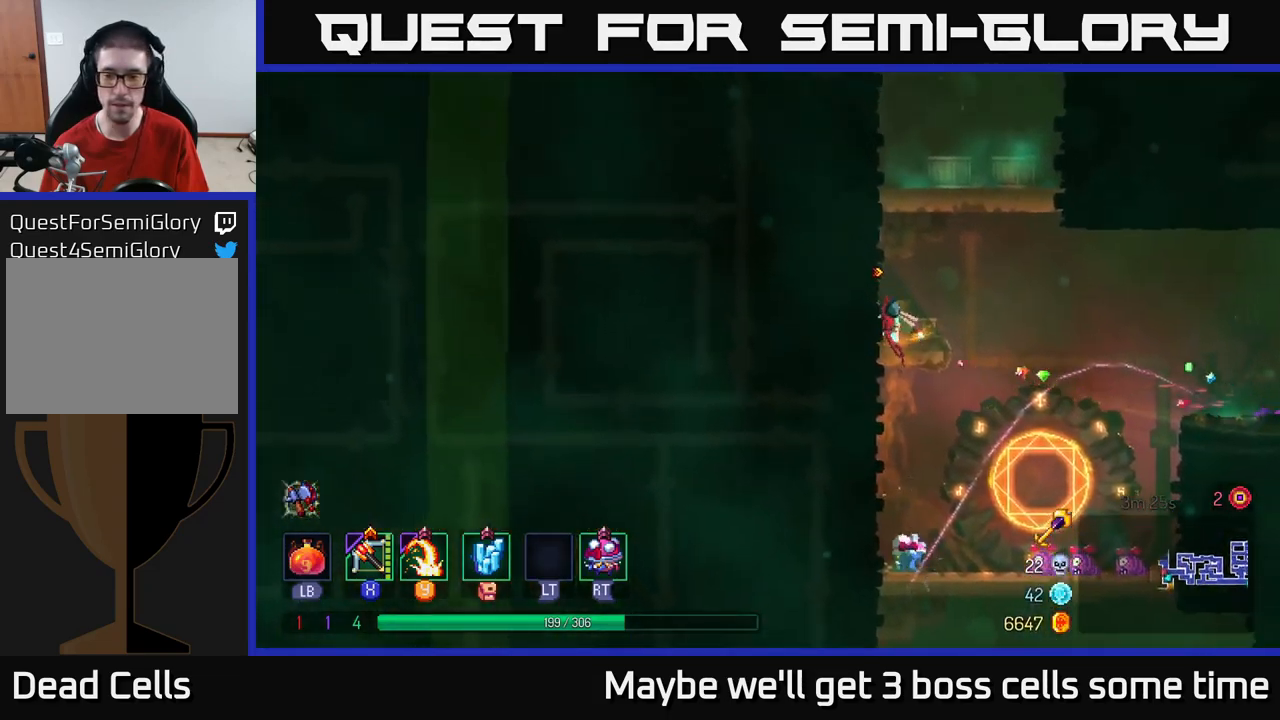
Gameplay with a controller (Xbox layout); each line is a JSON object with the inputs held at the frame after it. "events" lists button and stick changes between this image and that frame as [ms after this image, input, new state], when the widget could be followed in between.
{"buttons": [], "left_stick": "up-left", "right_stick": "center", "events": [[150, "A", "up"]]}
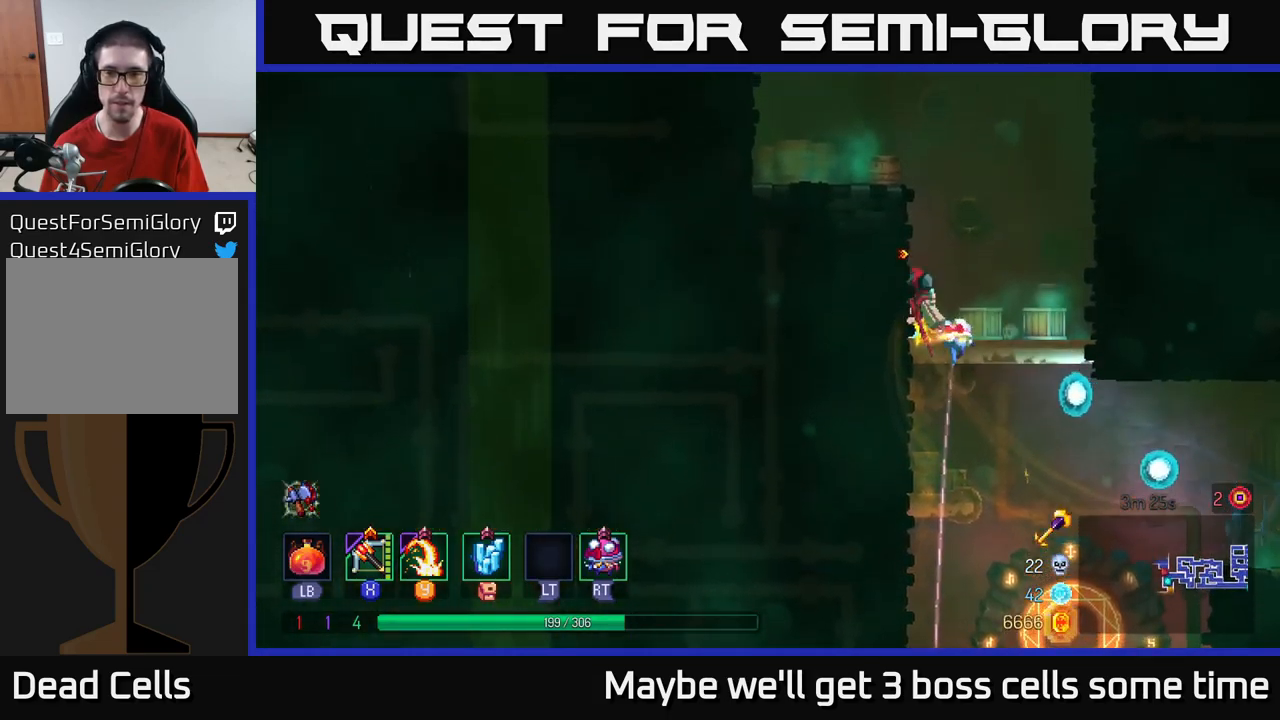
{"buttons": ["A"], "left_stick": "up-left", "right_stick": "center", "events": [[34, "A", "down"], [167, "A", "up"], [467, "A", "down"]]}
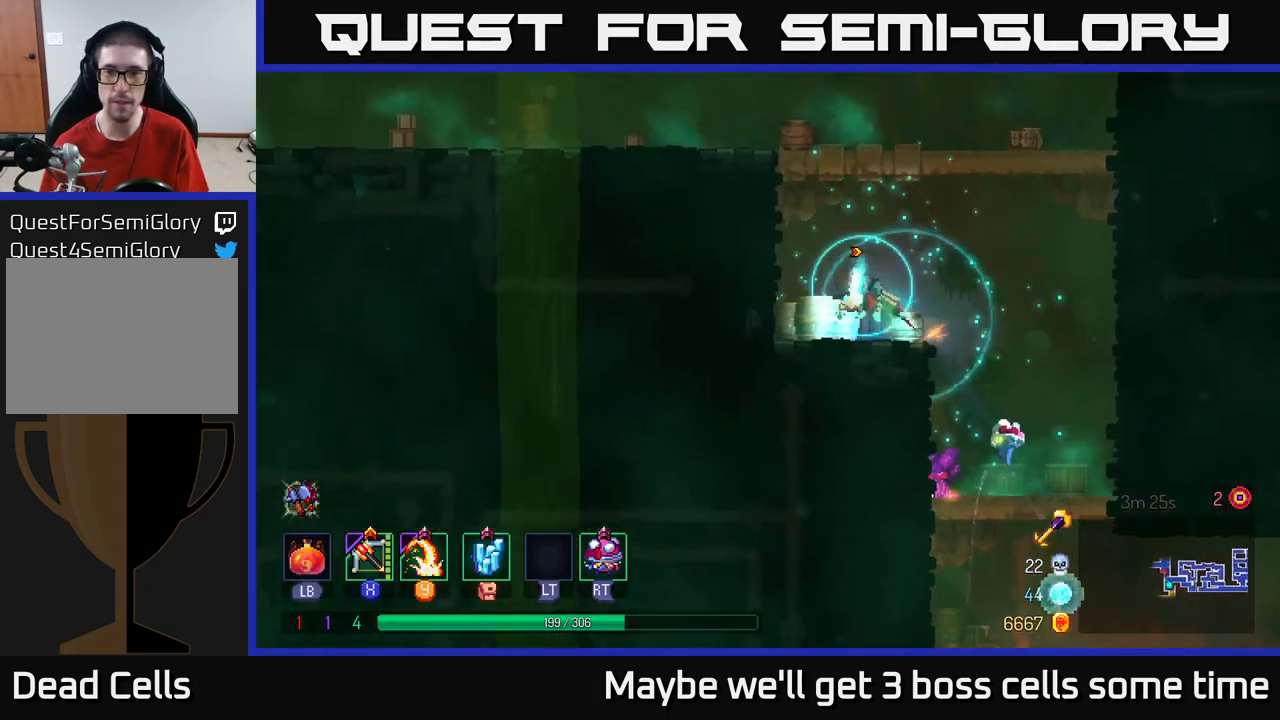
{"buttons": ["B"], "left_stick": "up-left", "right_stick": "center", "events": [[67, "A", "up"], [134, "A", "down"], [267, "A", "up"], [400, "B", "down"]]}
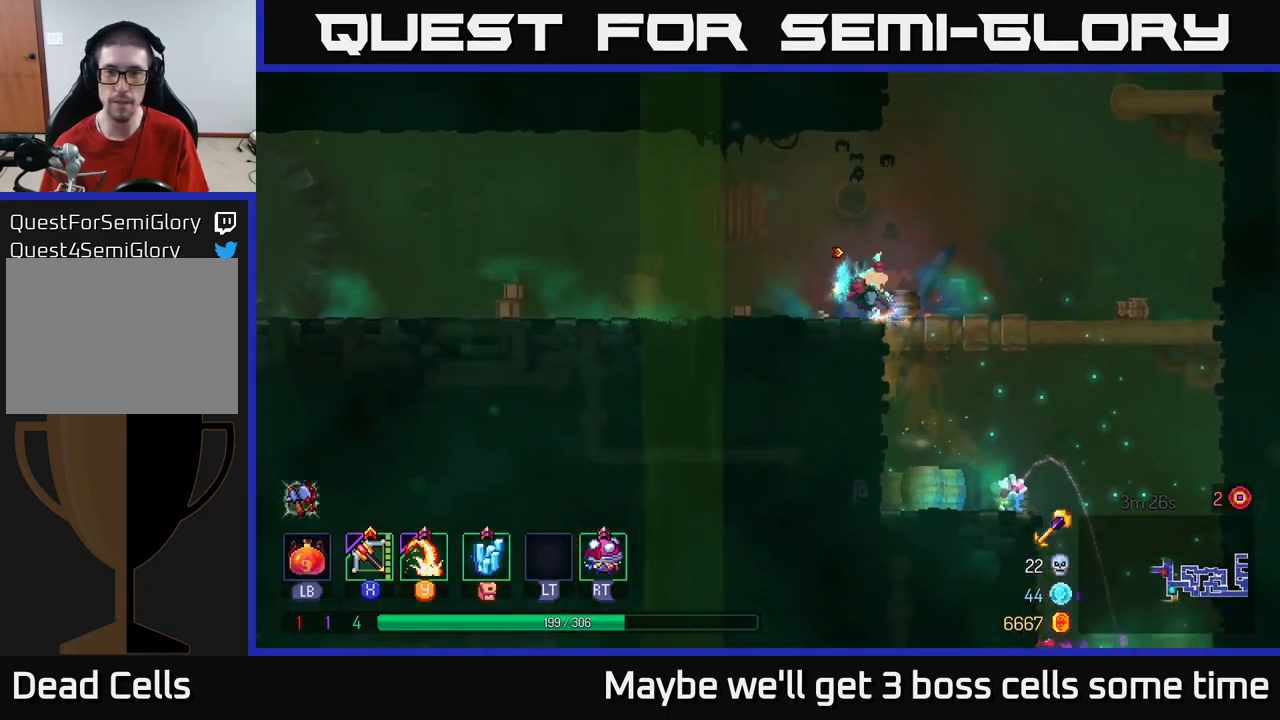
{"buttons": [], "left_stick": "right", "right_stick": "center", "events": [[17, "B", "up"], [284, "left_stick", "right"]]}
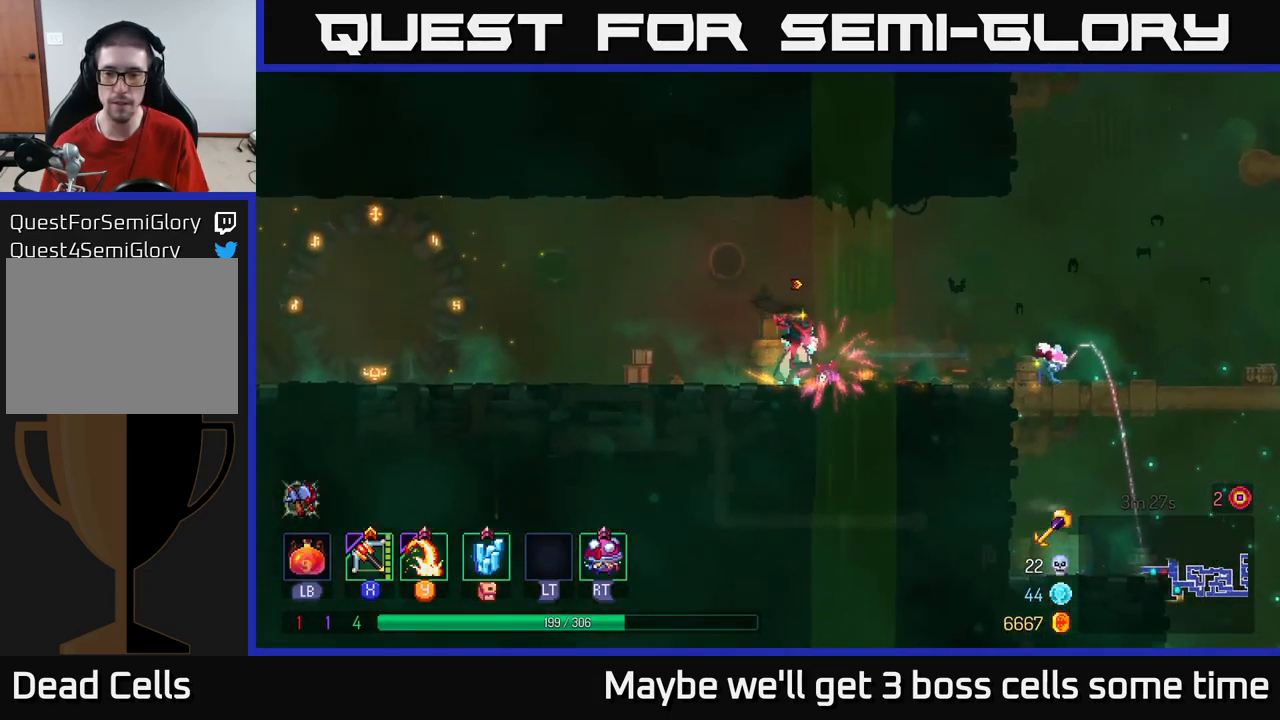
{"buttons": [], "left_stick": "right", "right_stick": "center", "events": [[67, "B", "down"], [184, "B", "up"]]}
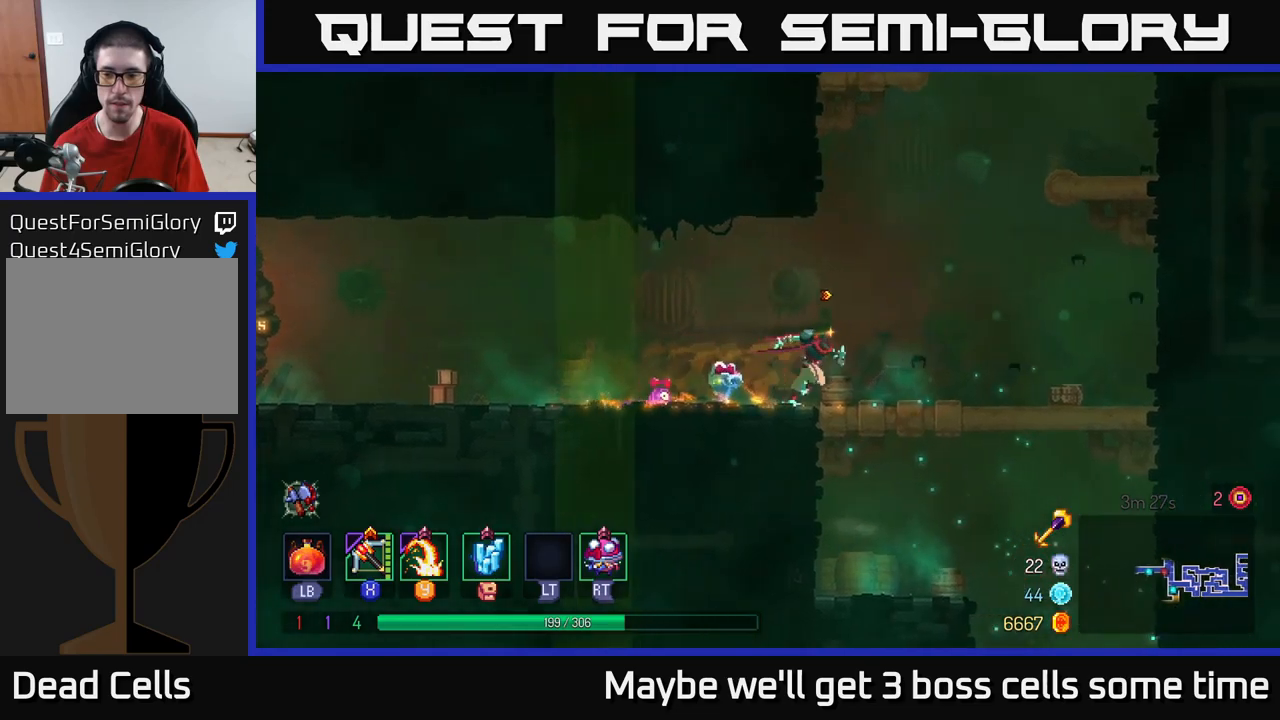
{"buttons": [], "left_stick": "right", "right_stick": "center", "events": [[316, "A", "down"], [433, "A", "up"]]}
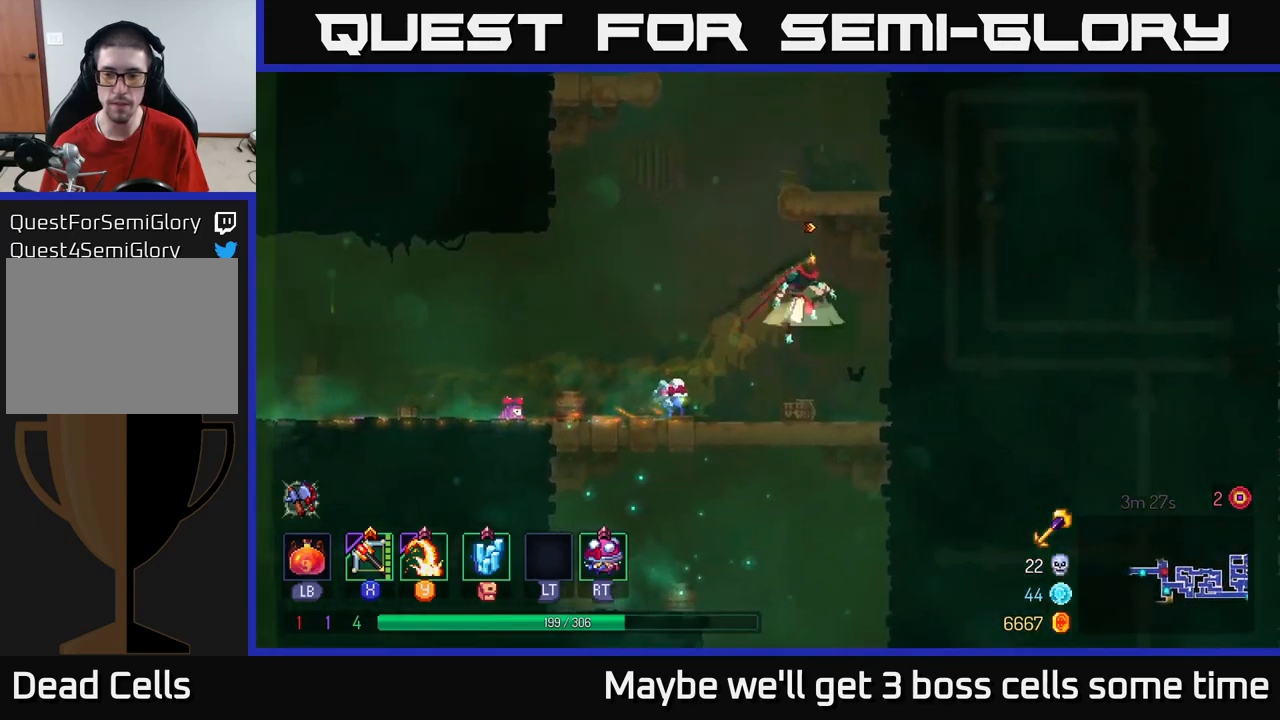
{"buttons": ["A"], "left_stick": "right", "right_stick": "center", "events": [[16, "A", "down"], [150, "A", "up"], [450, "A", "down"]]}
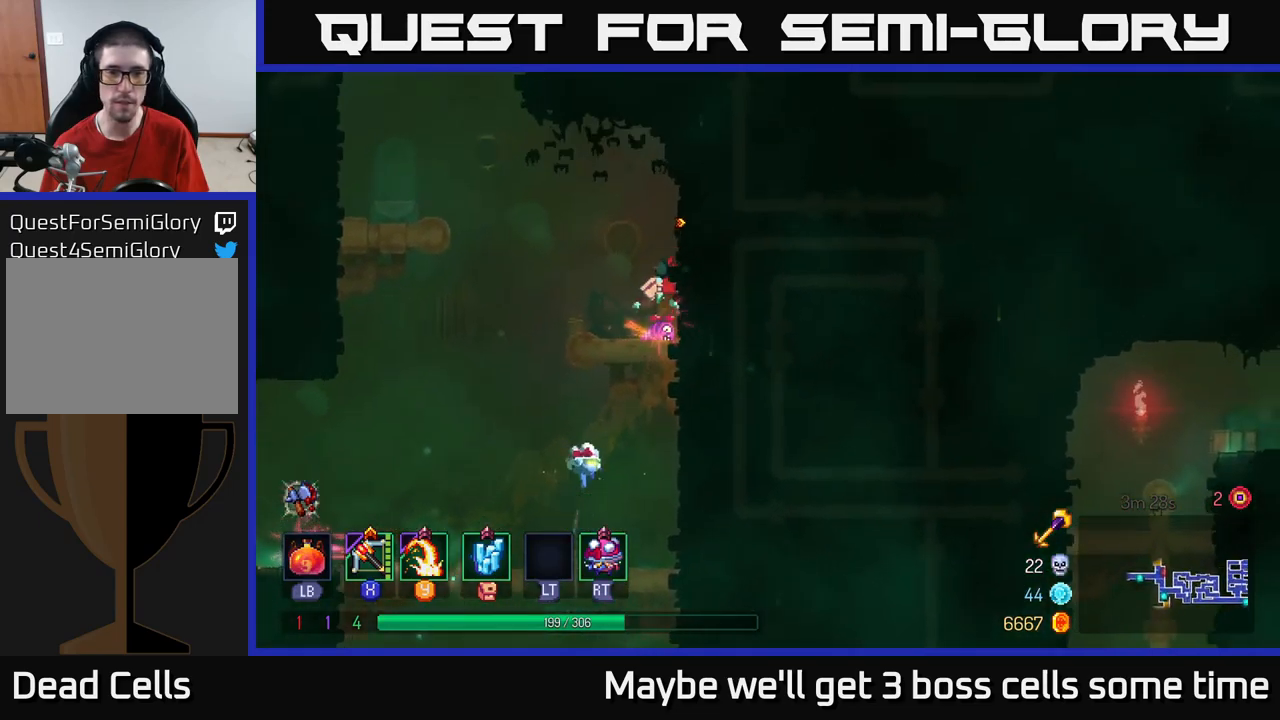
{"buttons": [], "left_stick": "left", "right_stick": "center", "events": [[83, "A", "up"], [250, "left_stick", "left"], [300, "A", "down"], [416, "A", "up"]]}
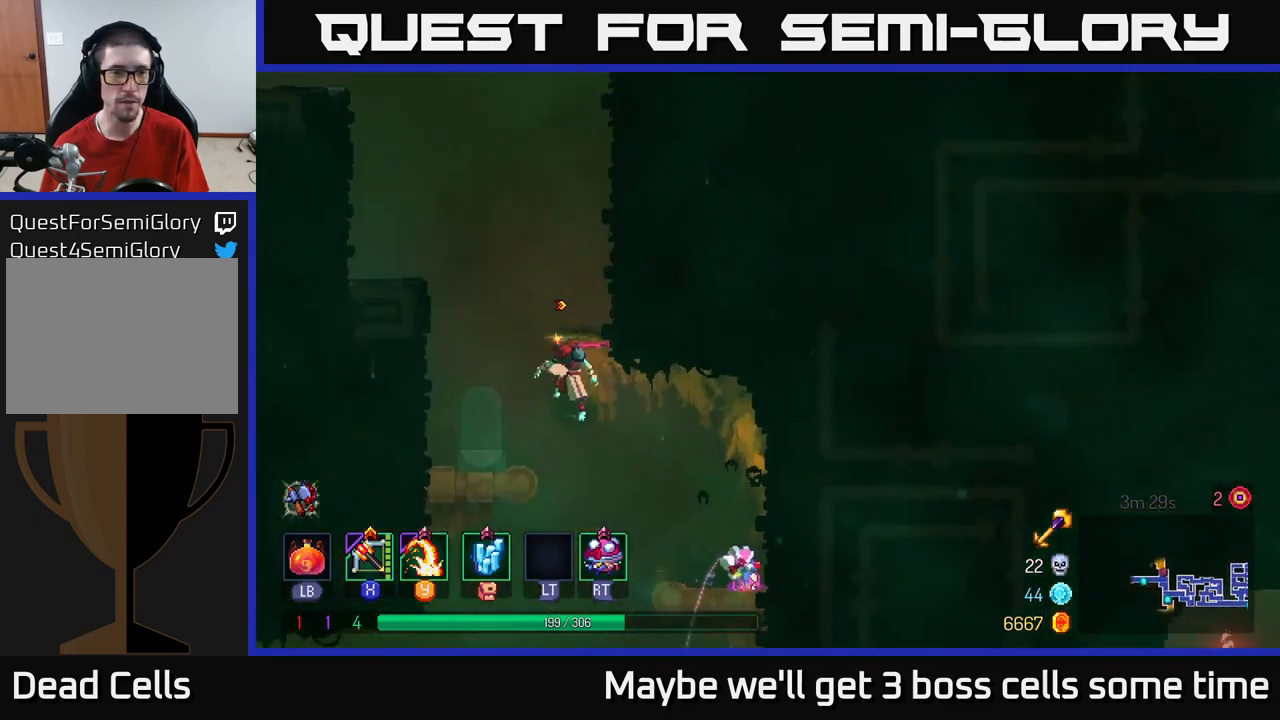
{"buttons": ["A"], "left_stick": "left", "right_stick": "center", "events": [[50, "A", "down"], [216, "A", "up"], [416, "A", "down"]]}
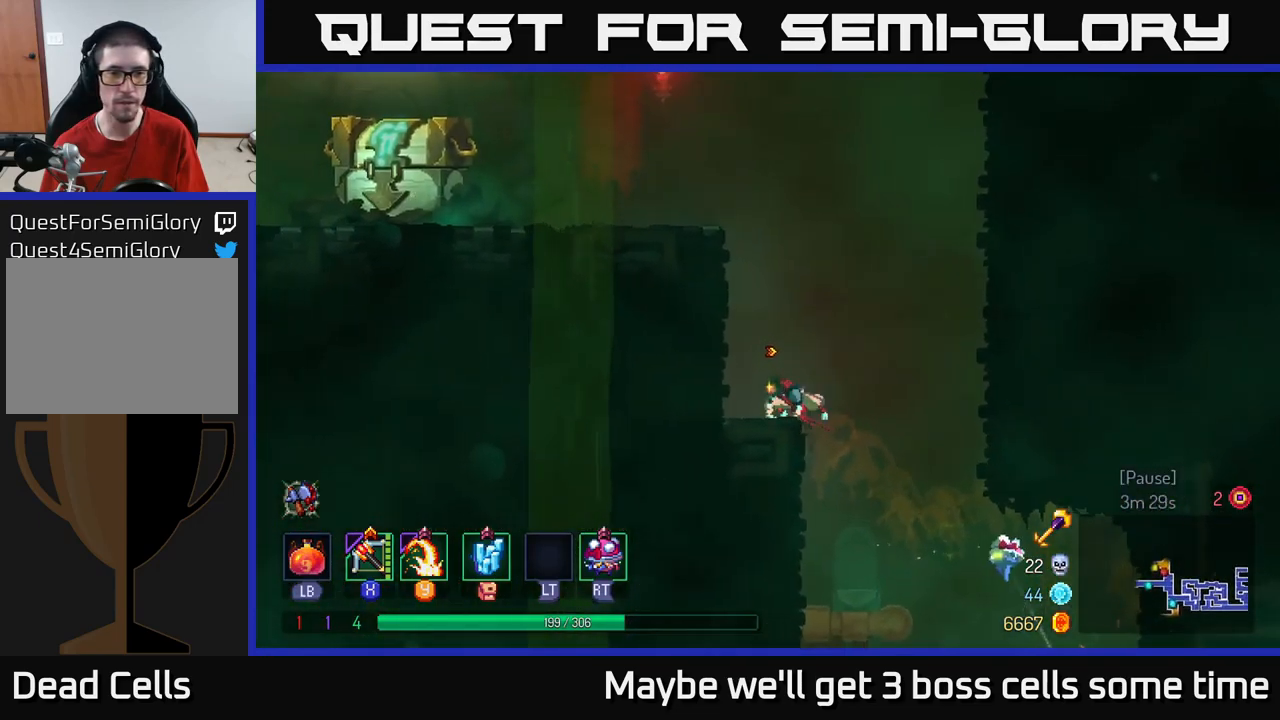
{"buttons": ["B"], "left_stick": "left", "right_stick": "center", "events": [[66, "A", "up"], [150, "A", "down"], [266, "A", "up"], [416, "B", "down"]]}
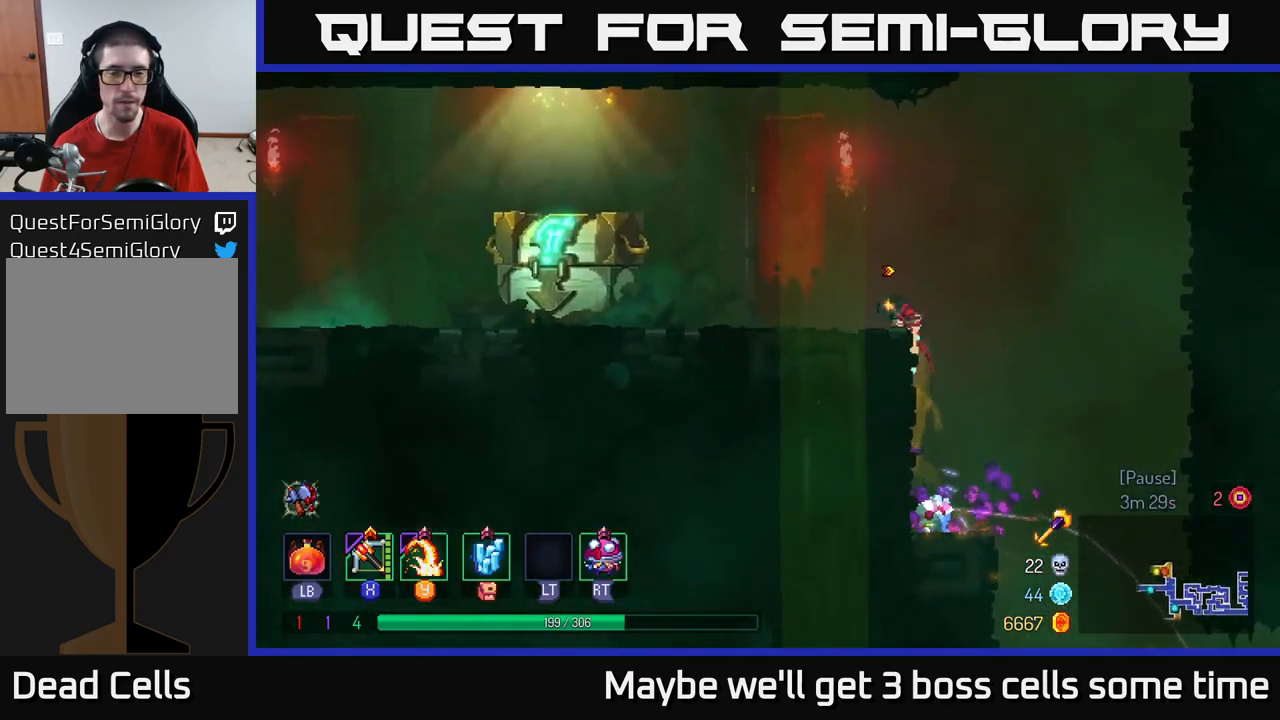
{"buttons": ["R1"], "left_stick": "left", "right_stick": "center", "events": [[66, "B", "up"], [483, "R1", "down"]]}
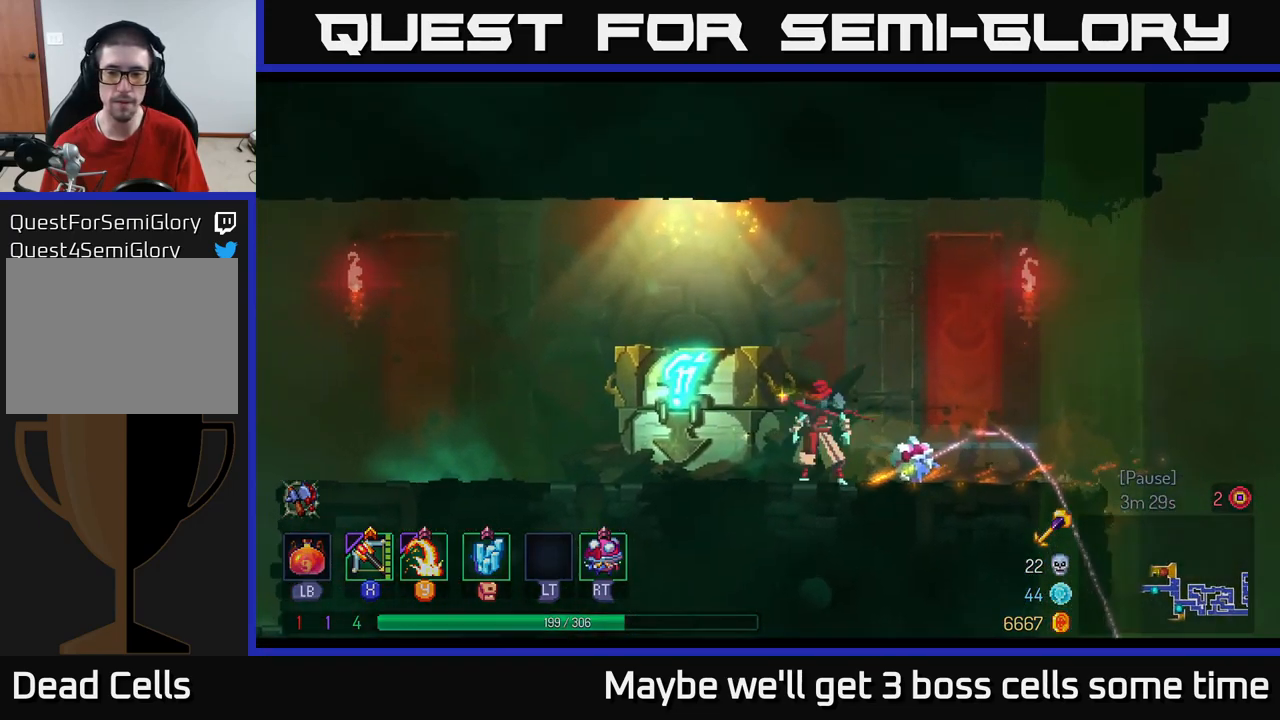
{"buttons": [], "left_stick": "center", "right_stick": "center", "events": [[50, "R1", "up"], [166, "left_stick", "center"]]}
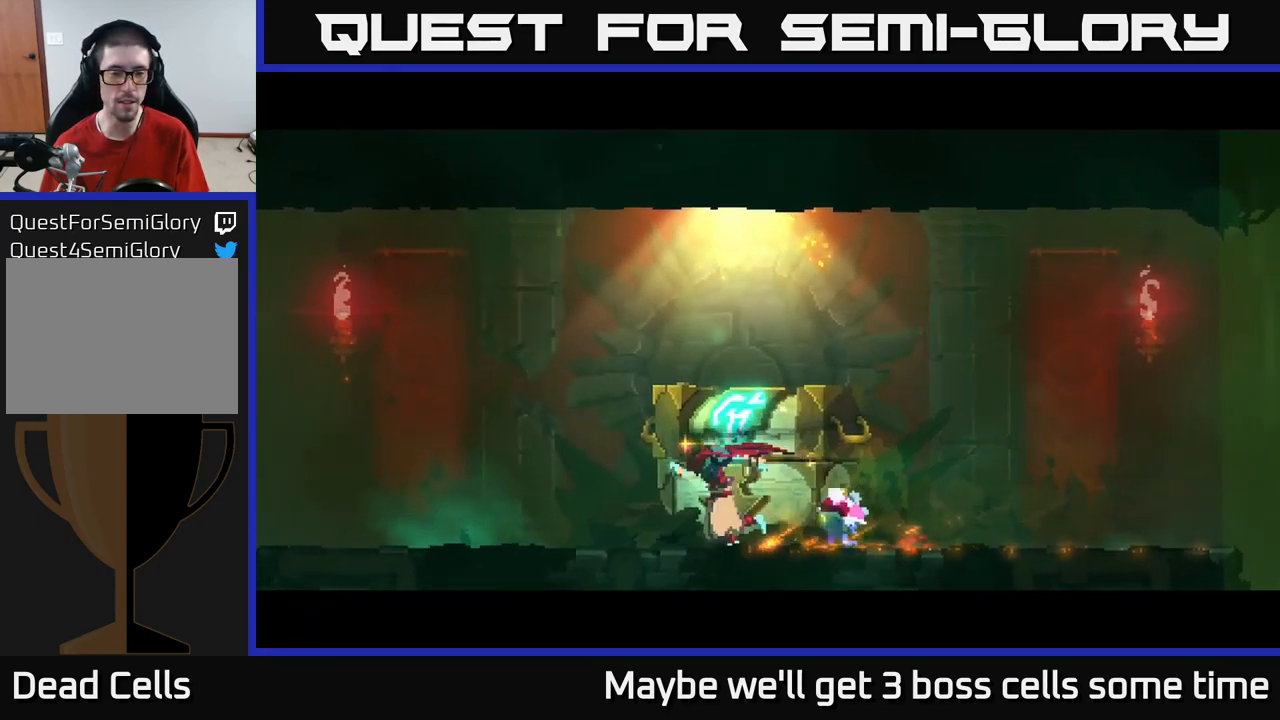
{"buttons": [], "left_stick": "center", "right_stick": "center", "events": []}
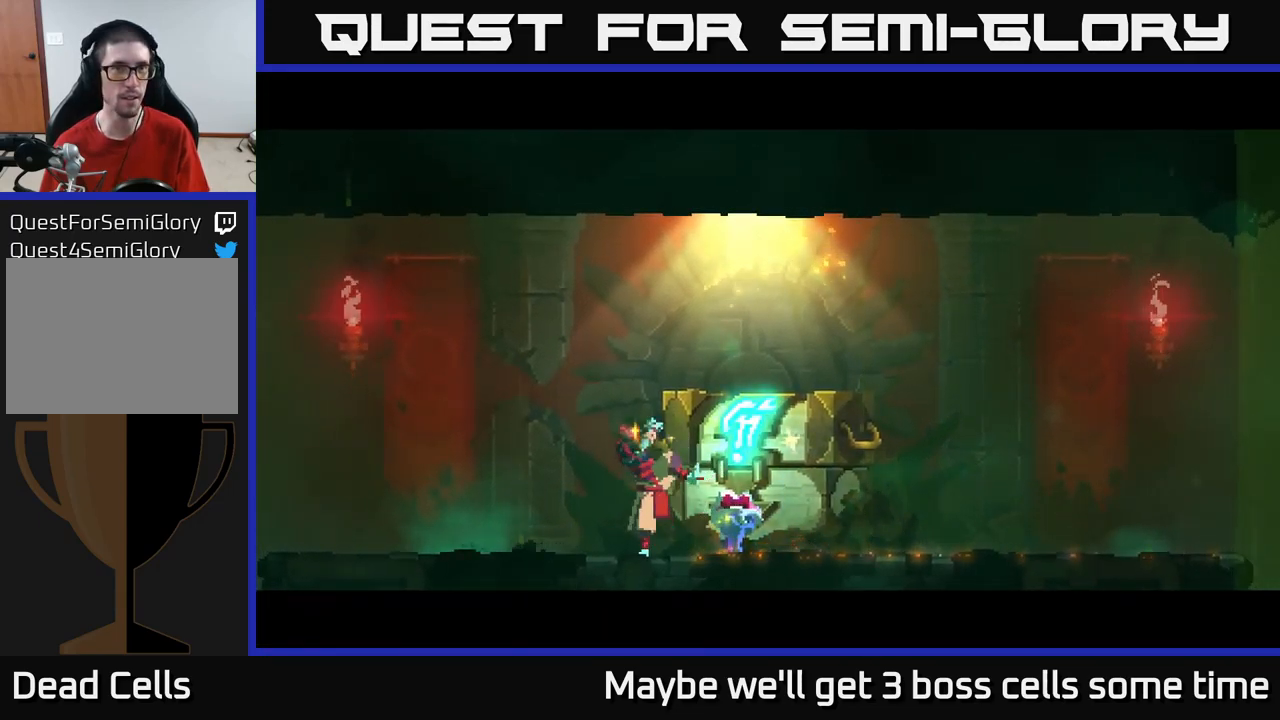
{"buttons": [], "left_stick": "center", "right_stick": "center", "events": []}
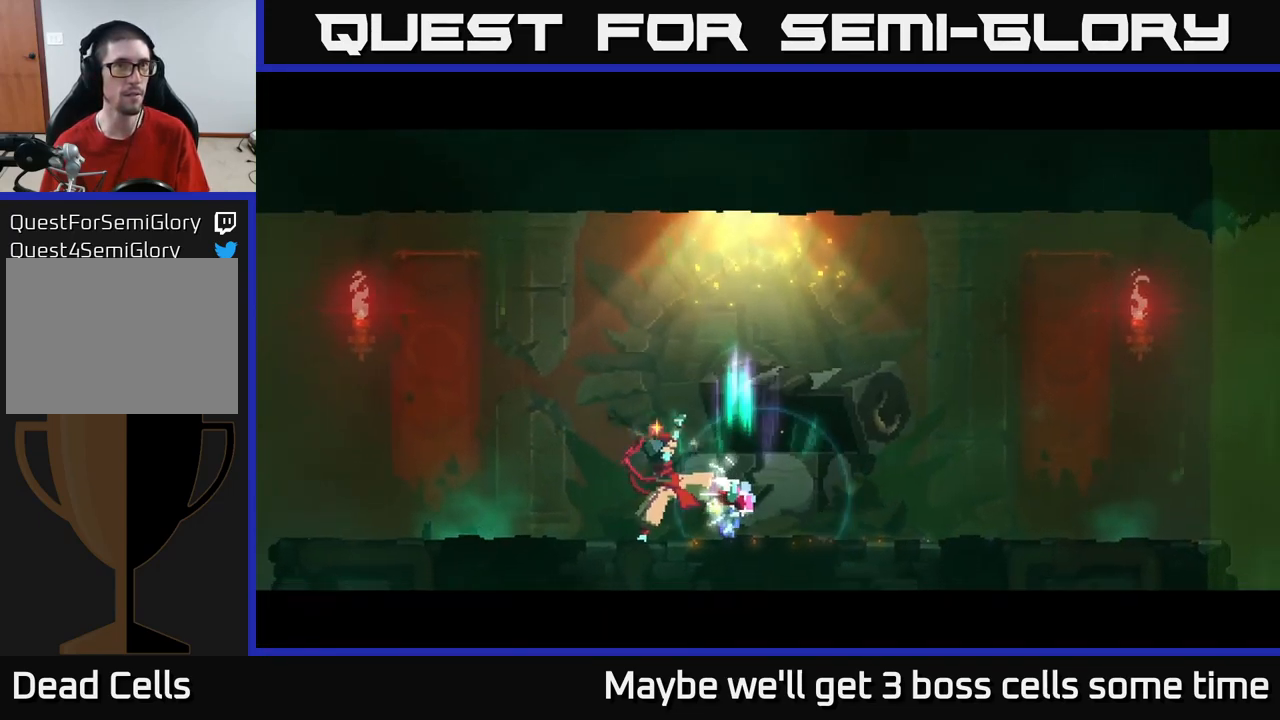
{"buttons": [], "left_stick": "center", "right_stick": "center", "events": [[133, "left_stick", "left"], [483, "left_stick", "center"]]}
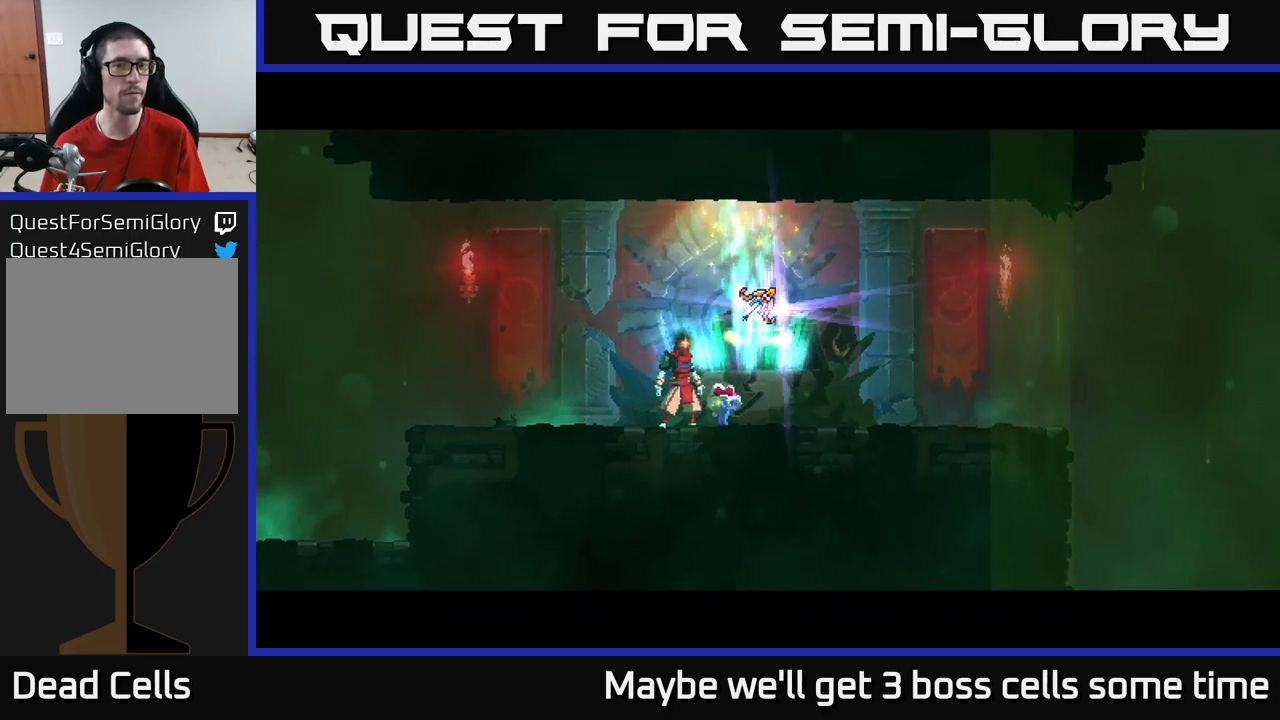
{"buttons": [], "left_stick": "right", "right_stick": "center", "events": [[350, "left_stick", "right"]]}
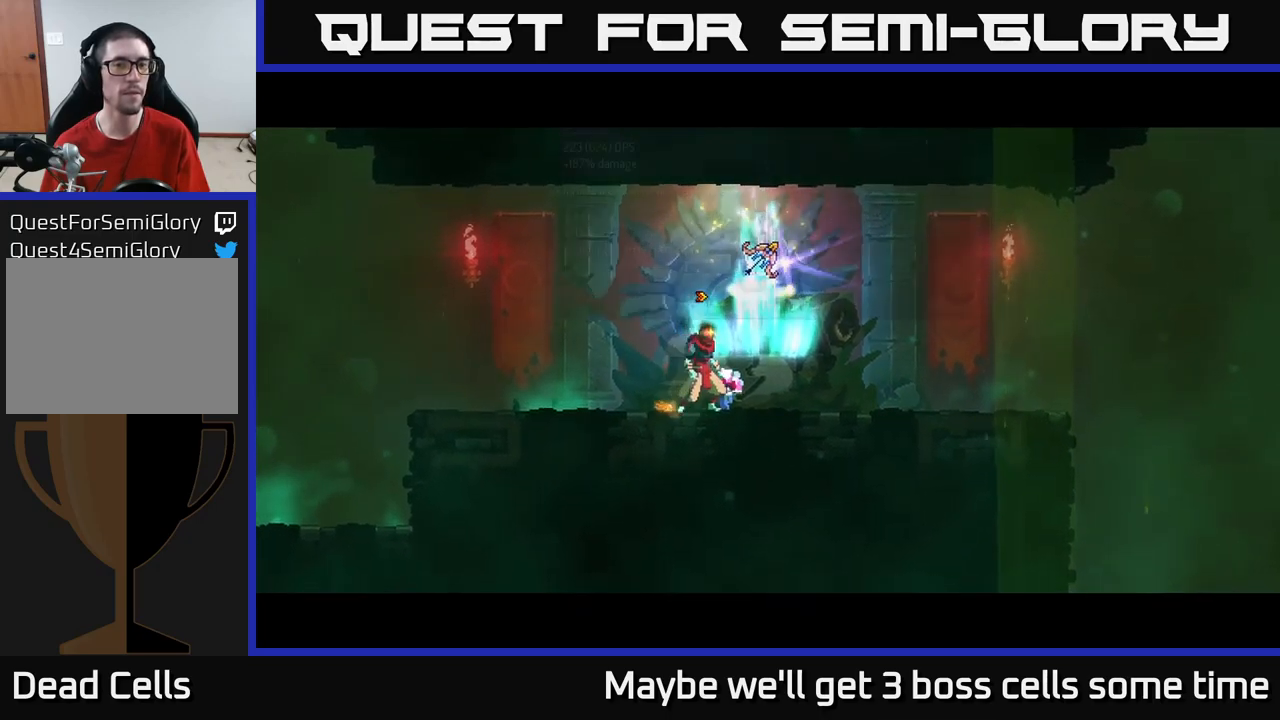
{"buttons": [], "left_stick": "center", "right_stick": "center", "events": [[67, "left_stick", "center"], [283, "R1", "down"], [367, "R1", "up"]]}
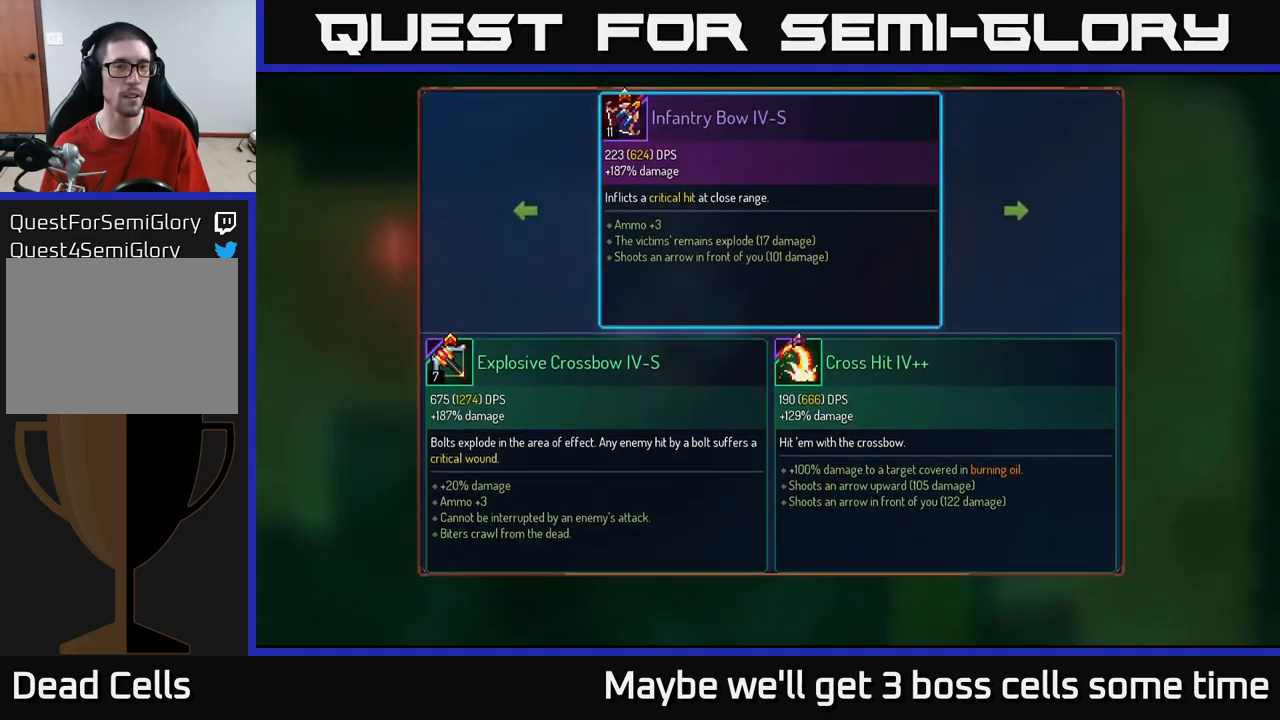
{"buttons": [], "left_stick": "center", "right_stick": "center", "events": []}
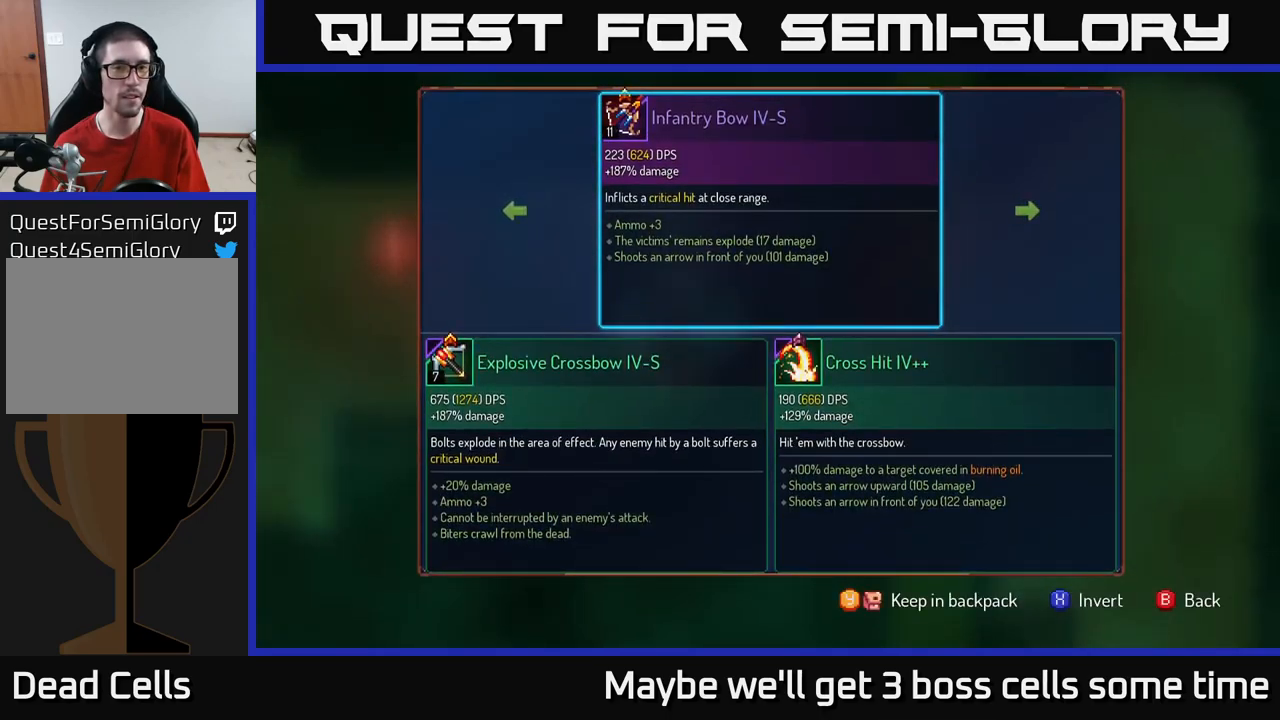
{"buttons": [], "left_stick": "center", "right_stick": "center", "events": []}
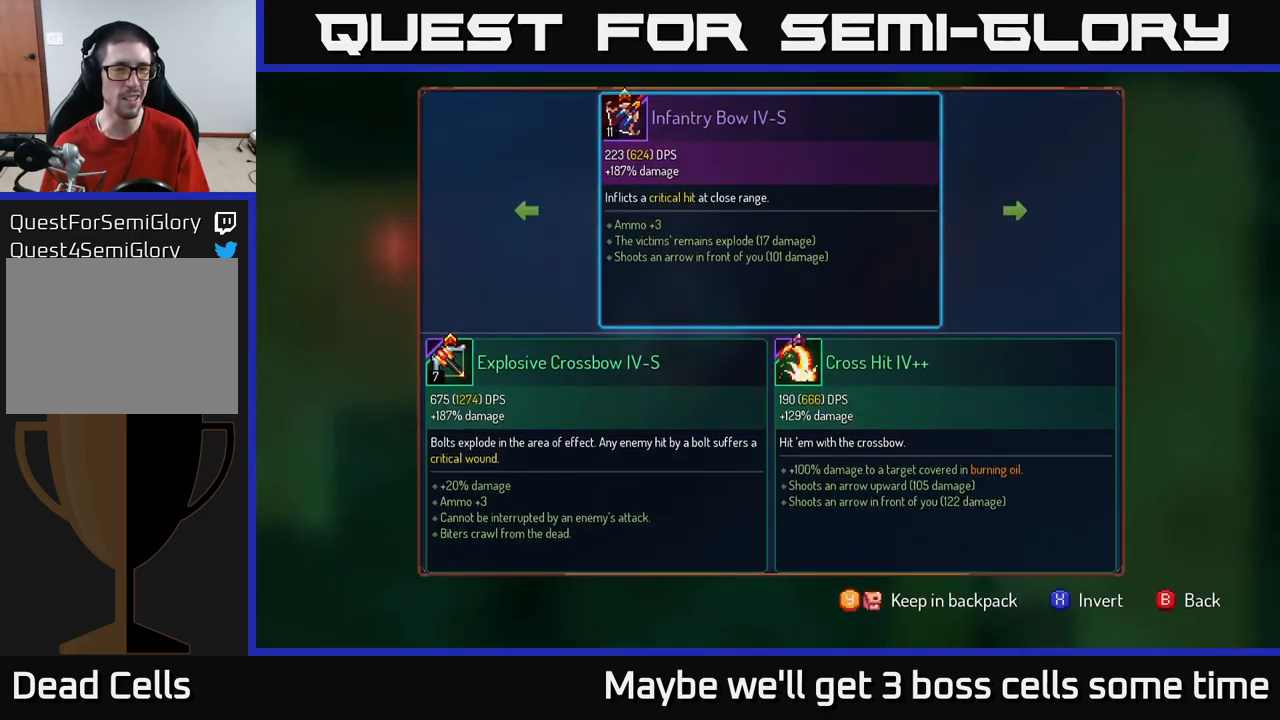
{"buttons": ["R1"], "left_stick": "center", "right_stick": "center", "events": [[250, "B", "down"], [317, "B", "up"], [417, "R1", "down"]]}
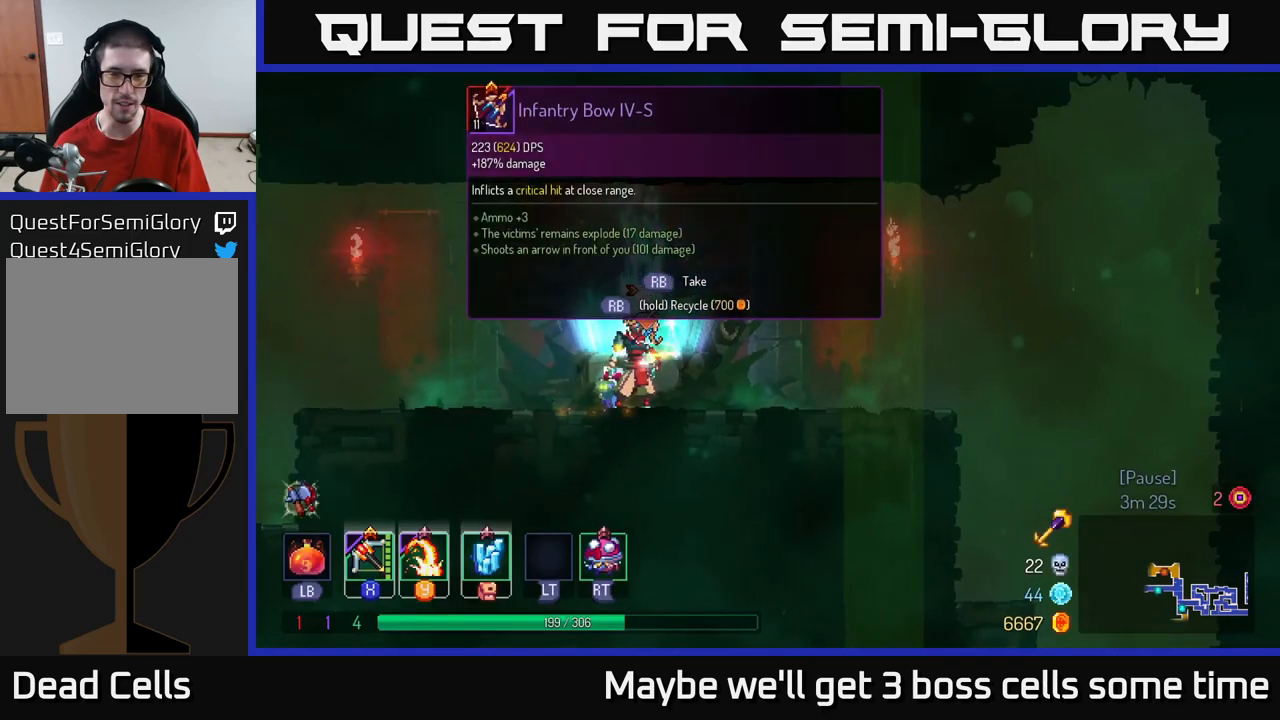
{"buttons": ["R1"], "left_stick": "center", "right_stick": "center", "events": []}
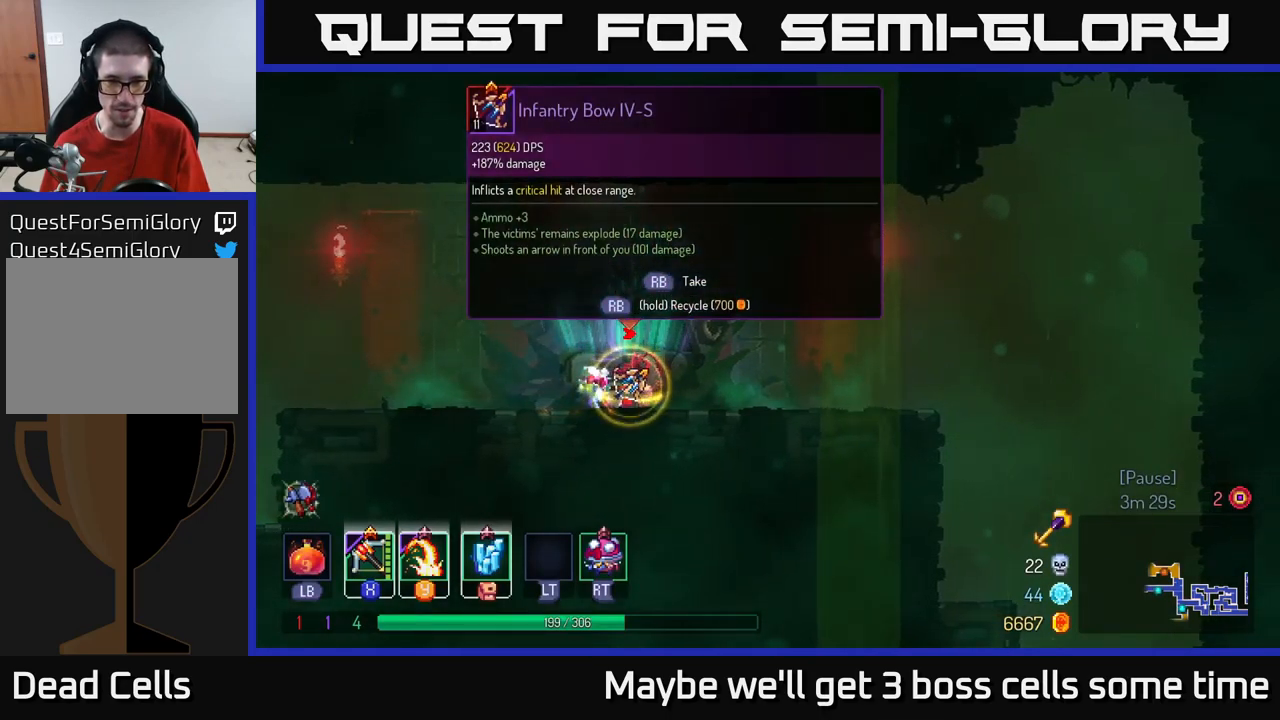
{"buttons": ["B"], "left_stick": "left", "right_stick": "center", "events": [[233, "left_stick", "left"], [267, "R1", "up"], [500, "B", "down"]]}
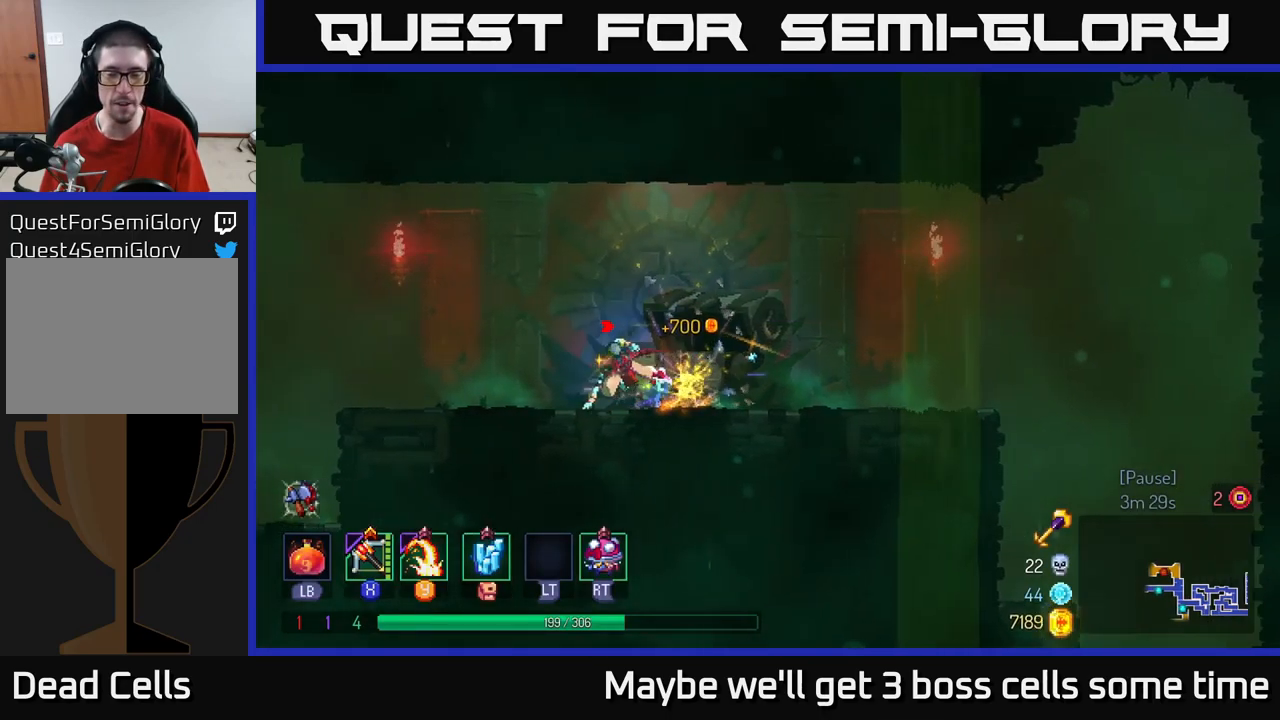
{"buttons": [], "left_stick": "left", "right_stick": "center", "events": [[117, "B", "up"]]}
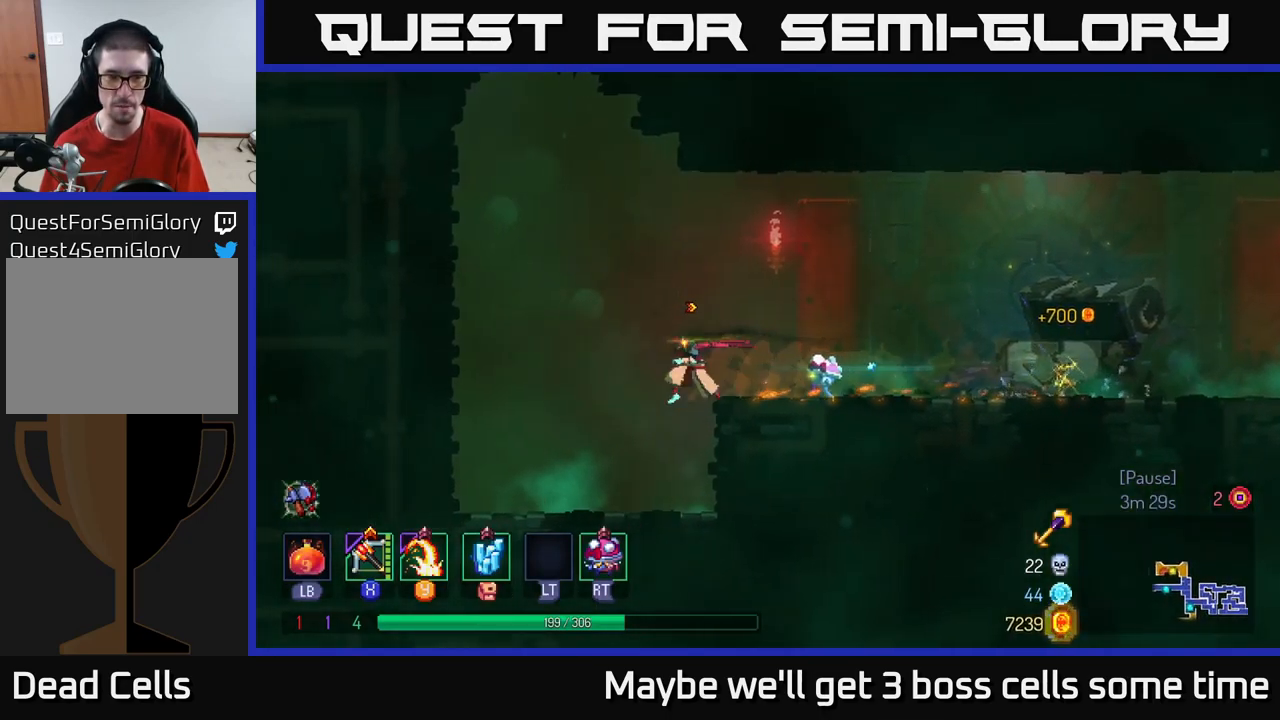
{"buttons": [], "left_stick": "right", "right_stick": "center", "events": [[33, "A", "down"], [133, "A", "up"], [167, "left_stick", "right"], [350, "A", "down"], [450, "A", "up"]]}
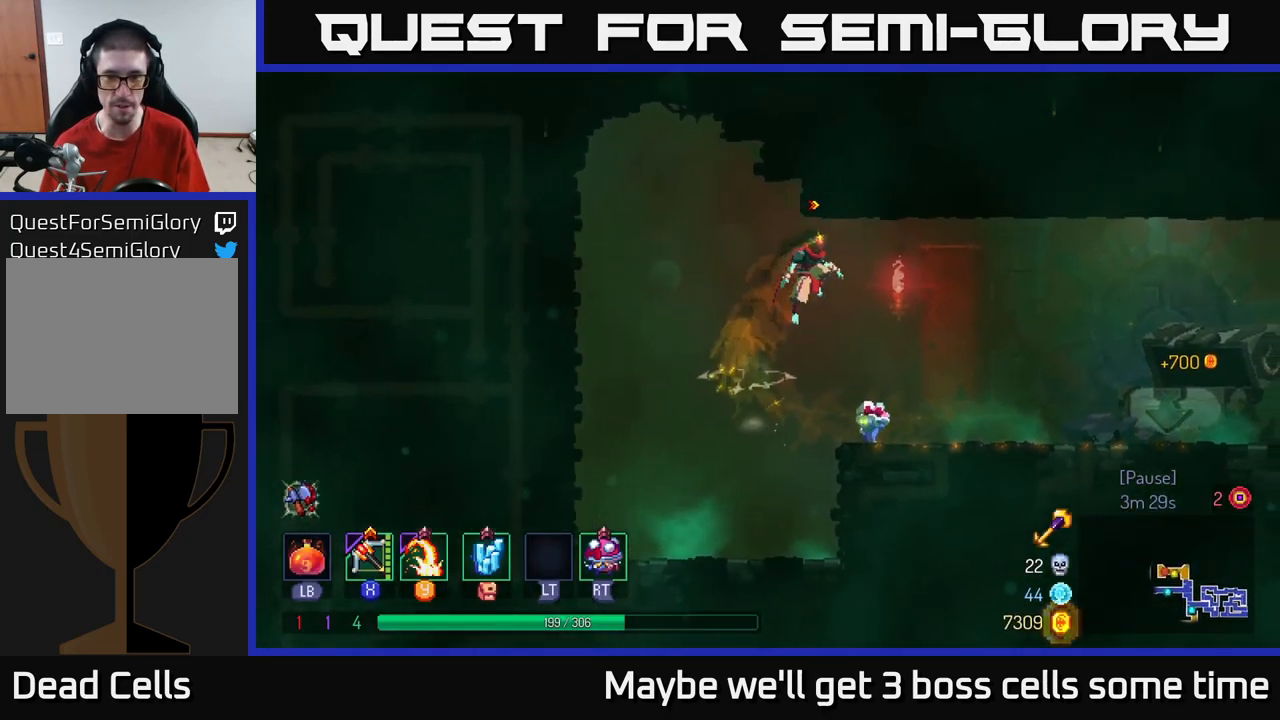
{"buttons": [], "left_stick": "right", "right_stick": "center", "events": [[250, "B", "down"], [383, "B", "up"]]}
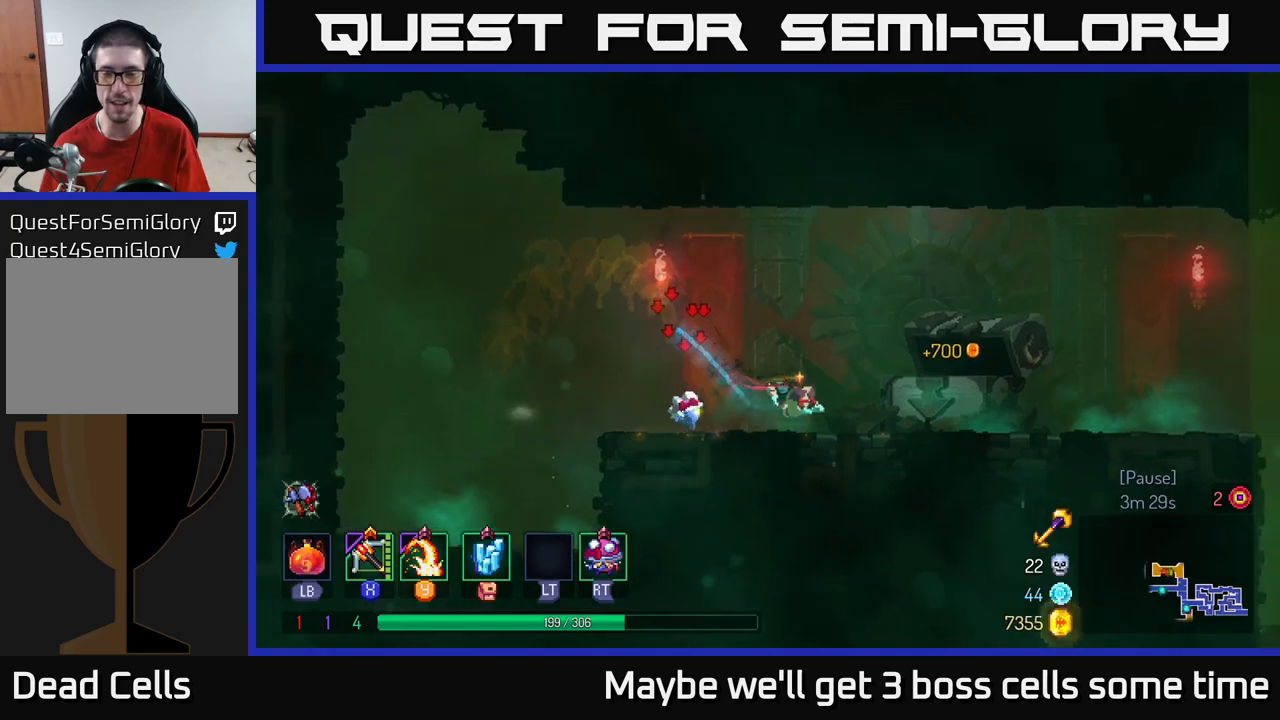
{"buttons": [], "left_stick": "right", "right_stick": "center", "events": []}
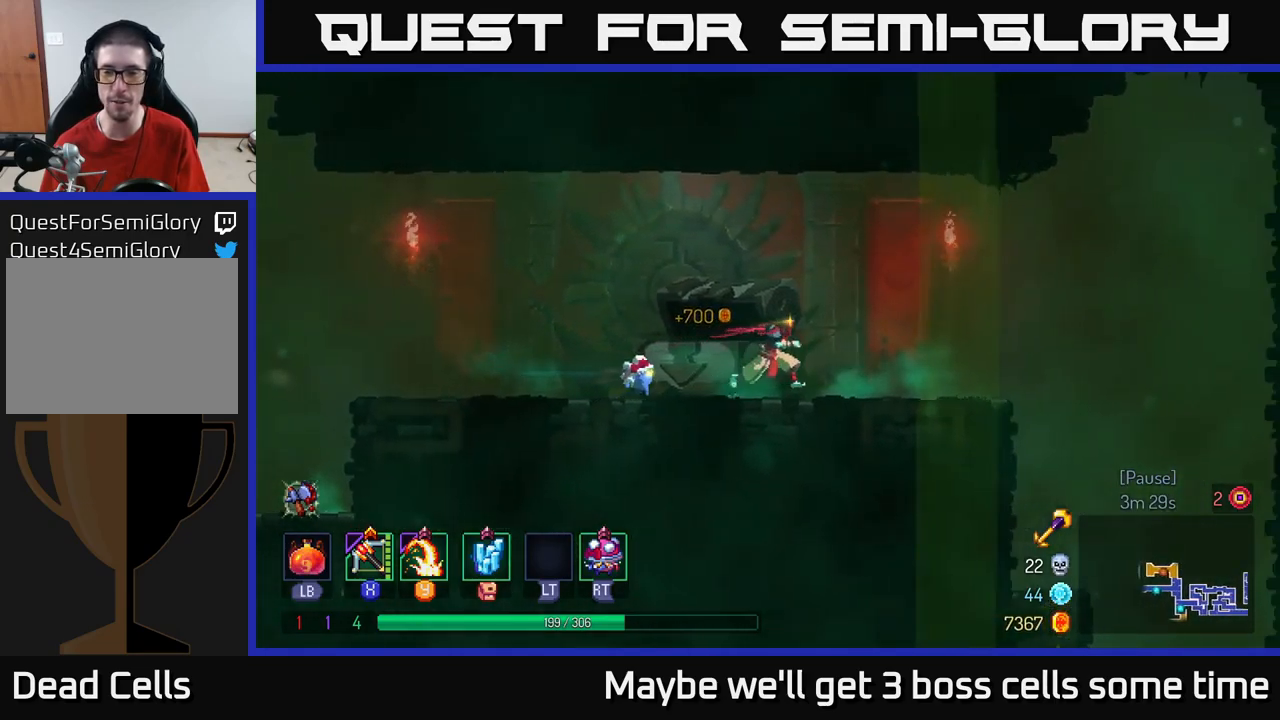
{"buttons": [], "left_stick": "right", "right_stick": "center", "events": [[184, "B", "down"], [334, "B", "up"]]}
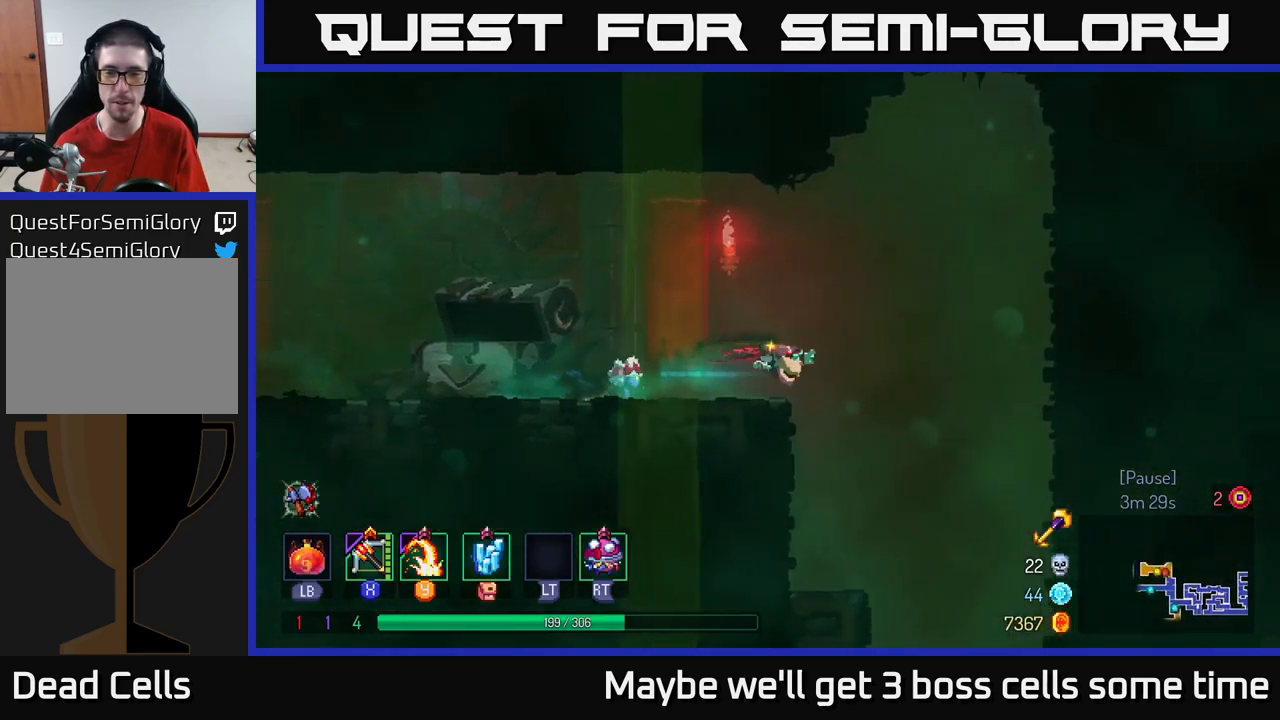
{"buttons": [], "left_stick": "center", "right_stick": "center", "events": [[317, "left_stick", "down"], [334, "A", "down"], [417, "A", "up"], [484, "left_stick", "center"]]}
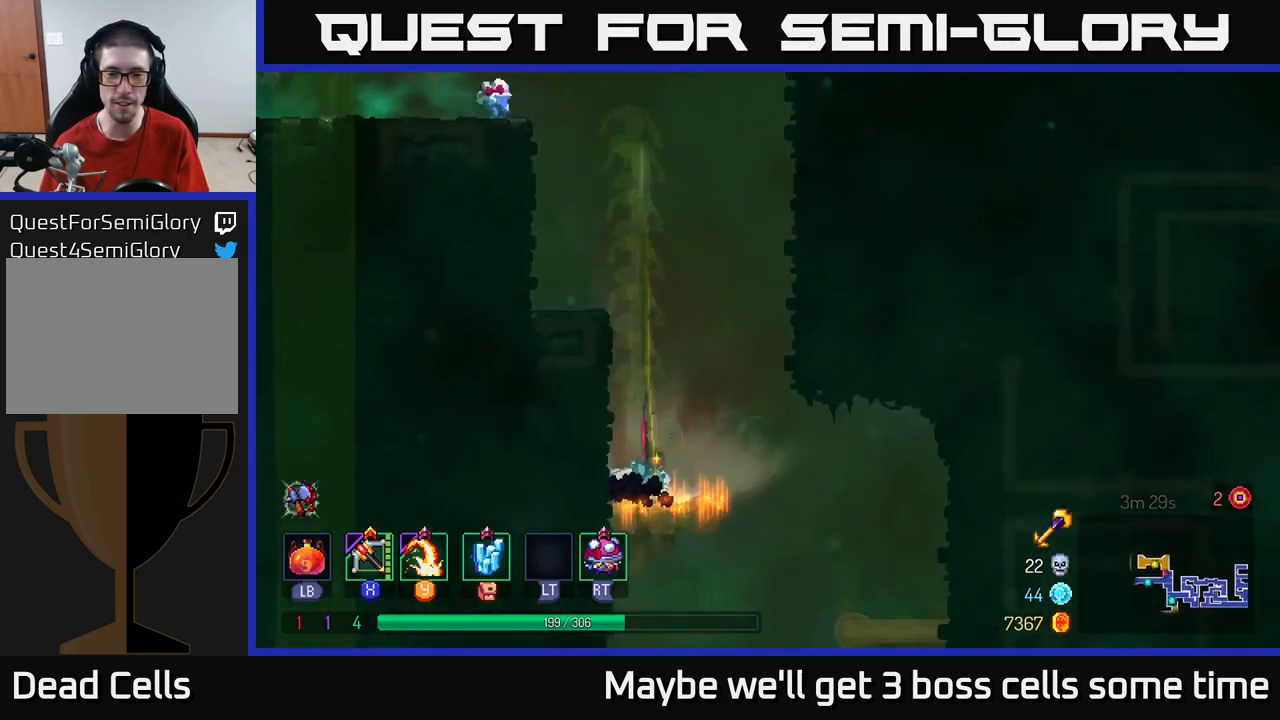
{"buttons": [], "left_stick": "right", "right_stick": "center", "events": [[200, "left_stick", "right"]]}
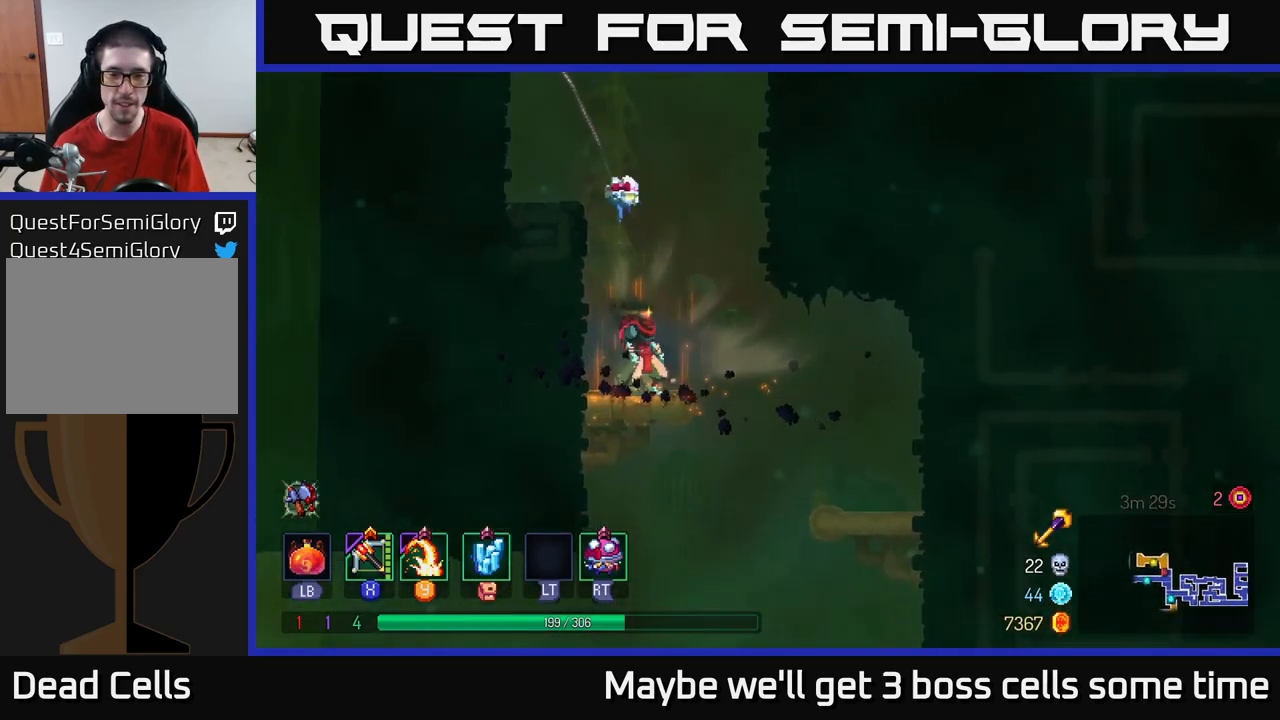
{"buttons": ["A"], "left_stick": "down", "right_stick": "center", "events": [[284, "left_stick", "down"], [334, "A", "down"], [417, "A", "up"], [450, "A", "down"]]}
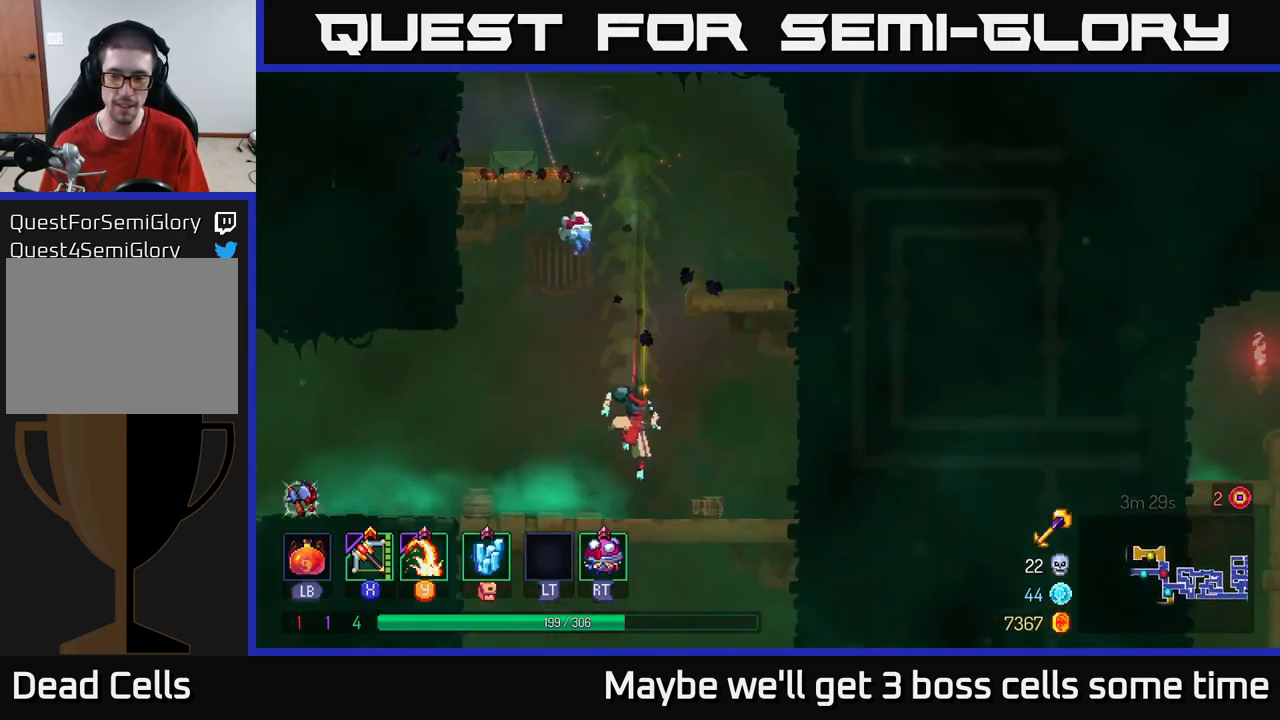
{"buttons": ["A"], "left_stick": "down", "right_stick": "center", "events": [[50, "A", "up"], [150, "left_stick", "center"], [334, "left_stick", "right"], [450, "A", "down"], [450, "left_stick", "down"]]}